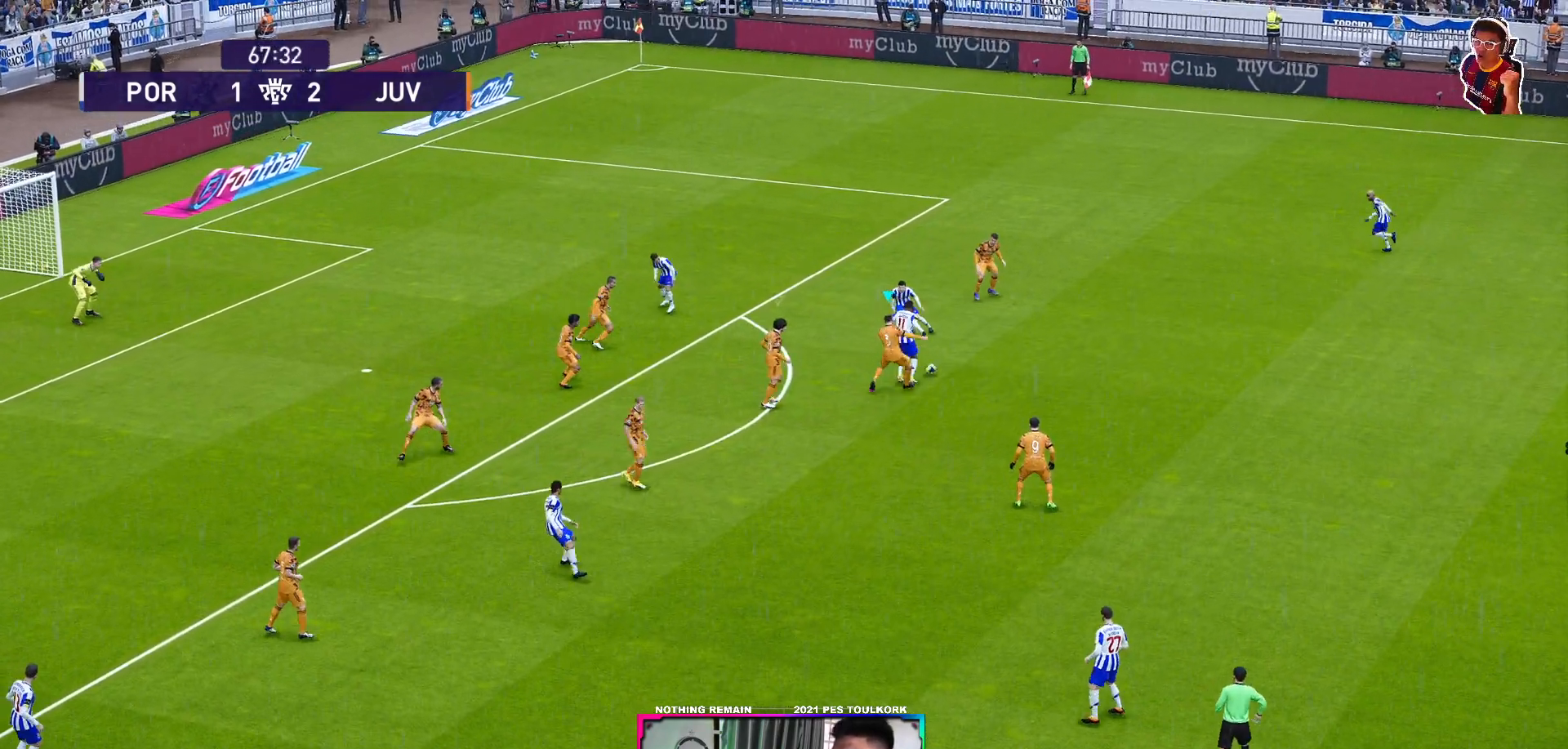
Gameplay with a controller (Xbox layout); each line is a JSON object with the inputs held at the frame after it. "events" lists button and stick changes between this image and that frame as [ms after this image, input, new state], when the widget could be followed in between. Not read: right_stick.
{"buttons": ["A", "R1"], "left_stick": "center", "events": [[433, "B", "up"]]}
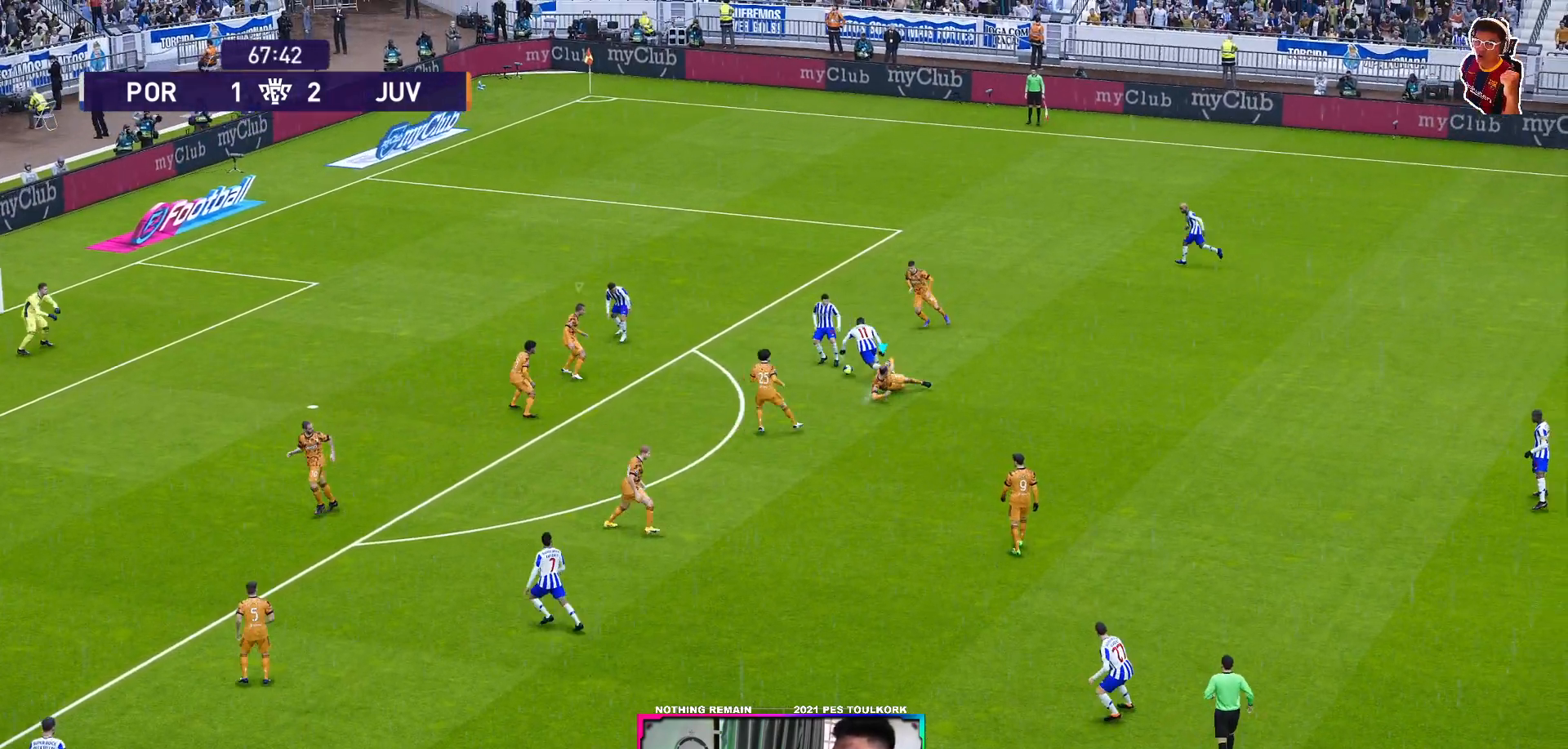
{"buttons": ["A", "R1"], "left_stick": "center", "events": []}
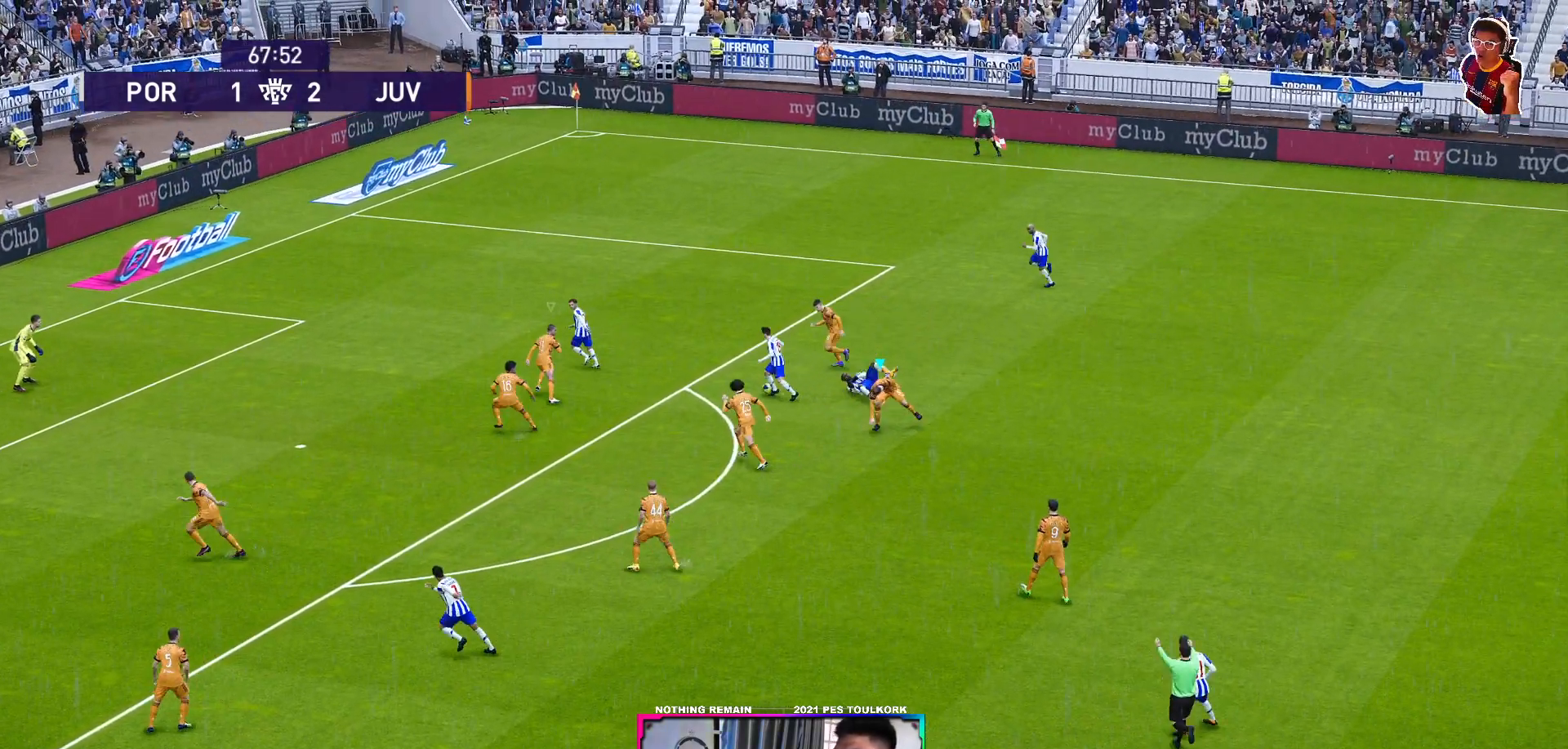
{"buttons": ["A", "B", "R1"], "left_stick": "center", "events": [[250, "L1", "down"], [450, "L1", "up"], [467, "B", "down"]]}
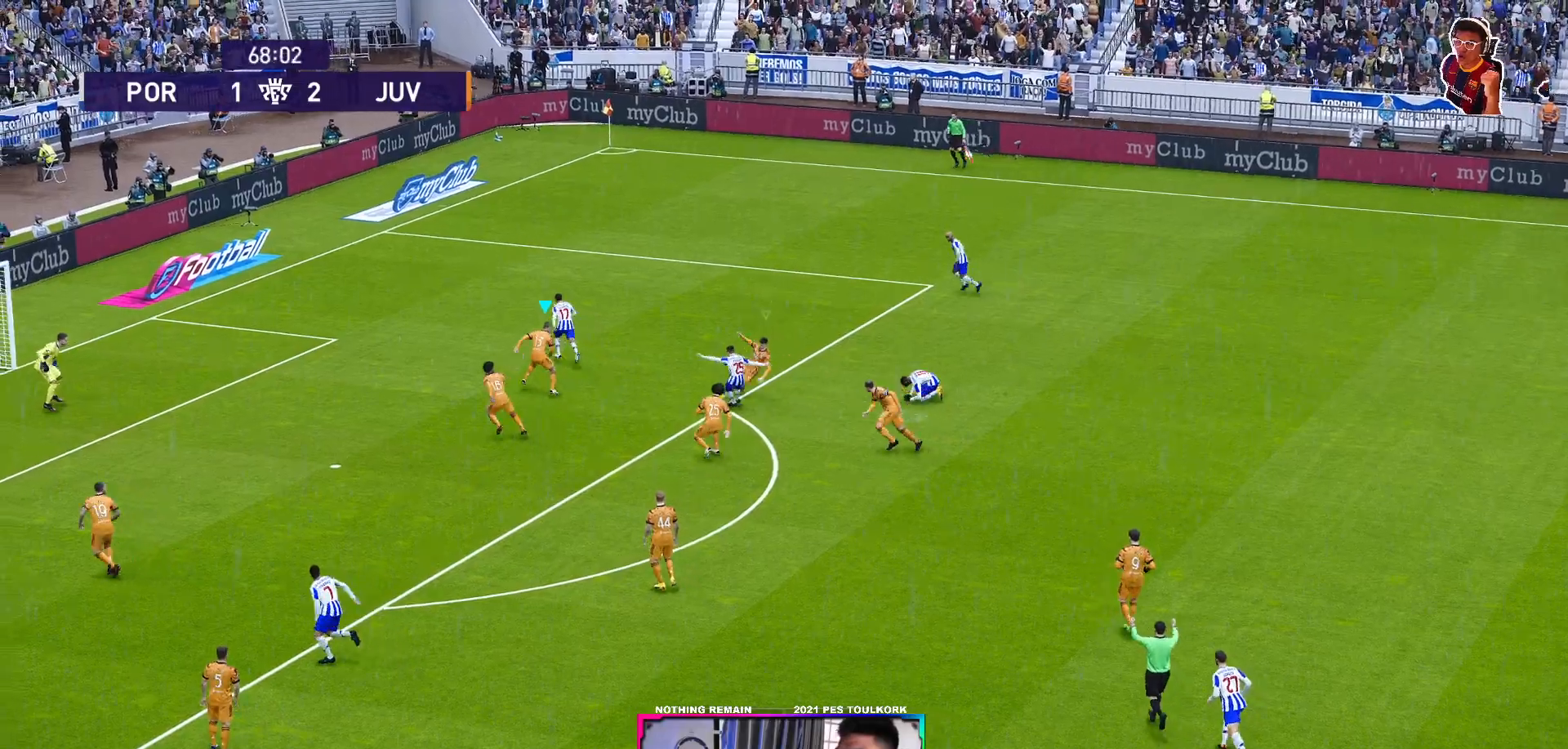
{"buttons": ["A", "R1"], "left_stick": "center", "events": [[233, "B", "up"]]}
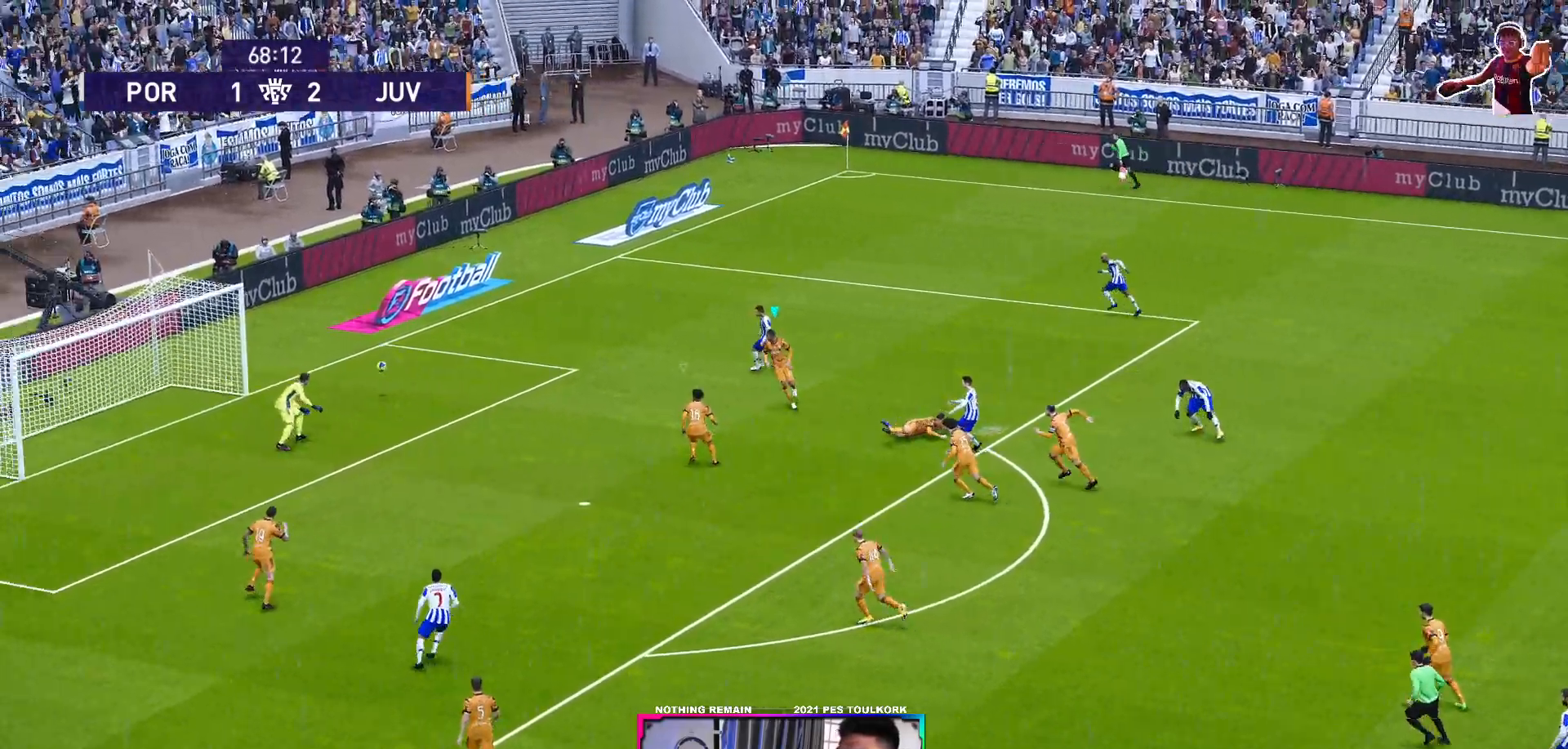
{"buttons": ["A"], "left_stick": "center", "events": [[233, "R1", "up"]]}
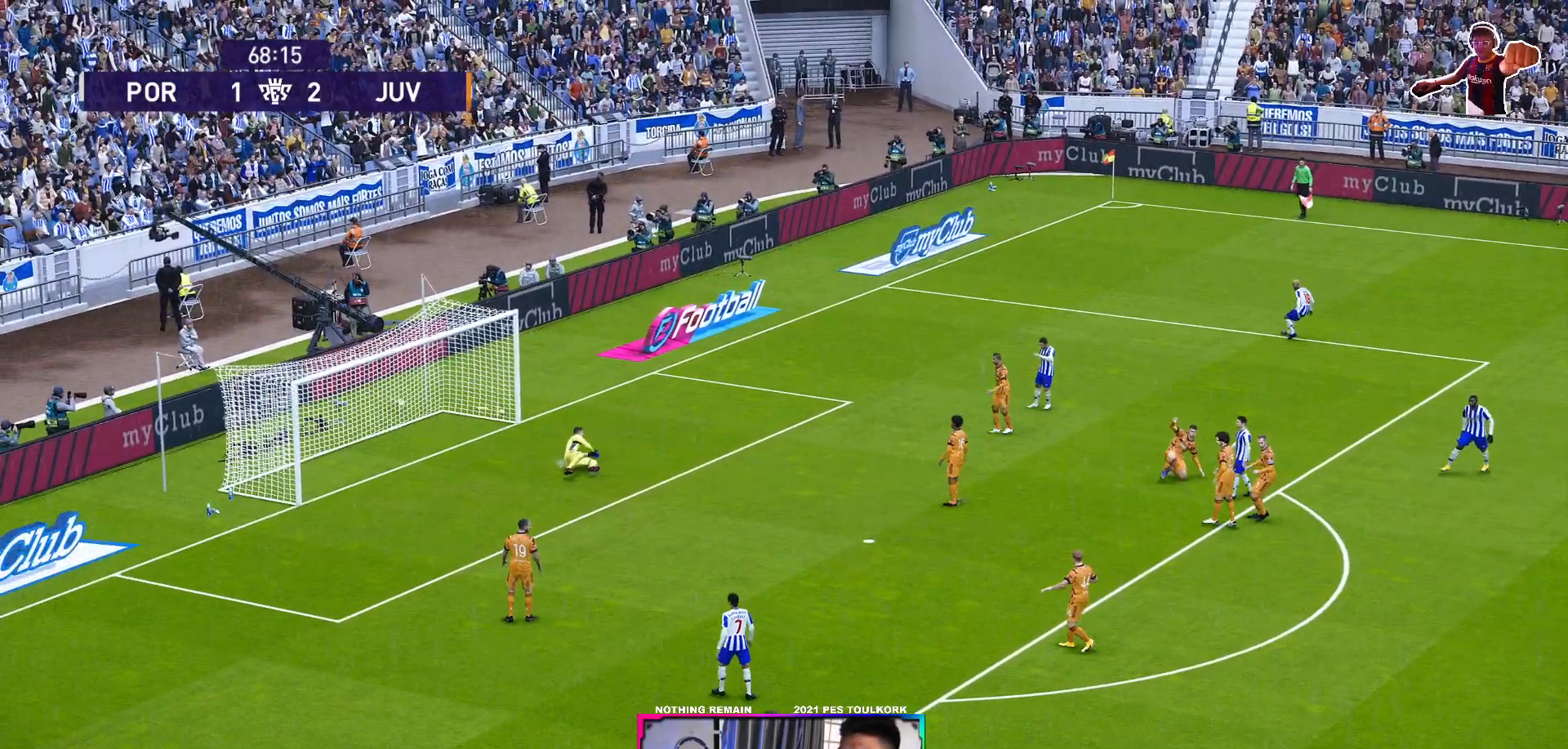
{"buttons": [], "left_stick": "center", "events": [[50, "A", "up"]]}
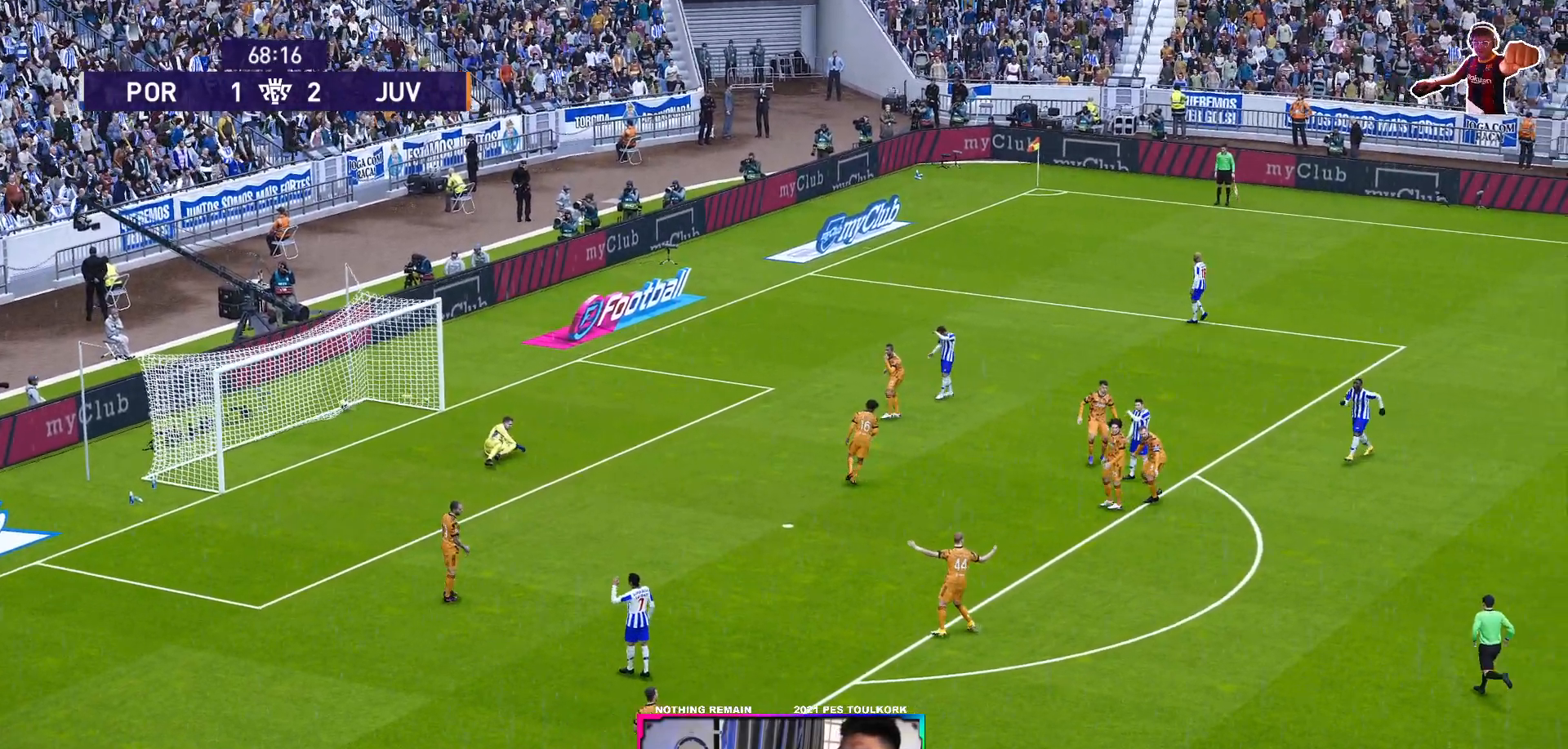
{"buttons": [], "left_stick": "center", "events": [[217, "START", "down"], [400, "START", "up"]]}
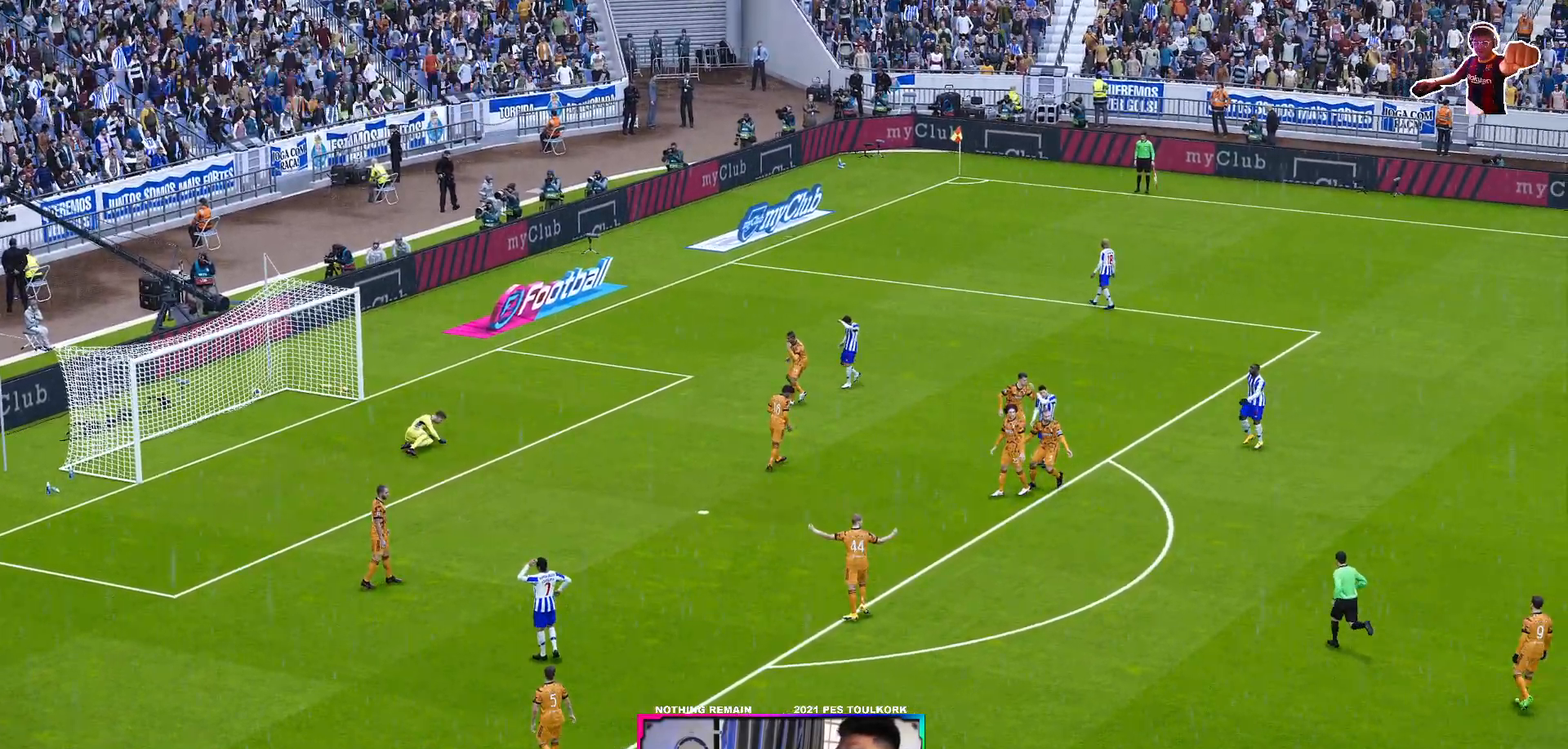
{"buttons": [], "left_stick": "center", "events": []}
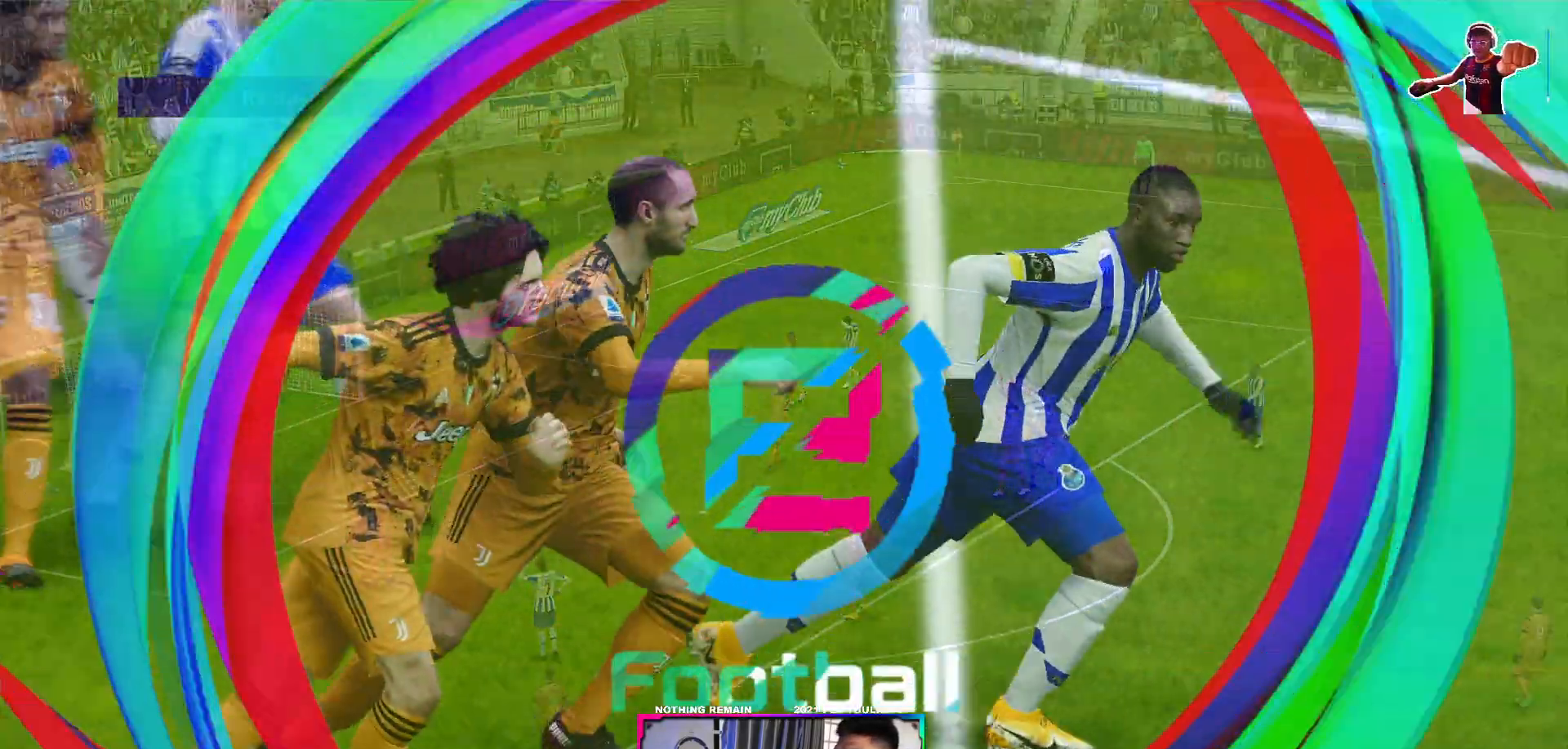
{"buttons": ["START"], "left_stick": "center", "events": [[367, "START", "down"]]}
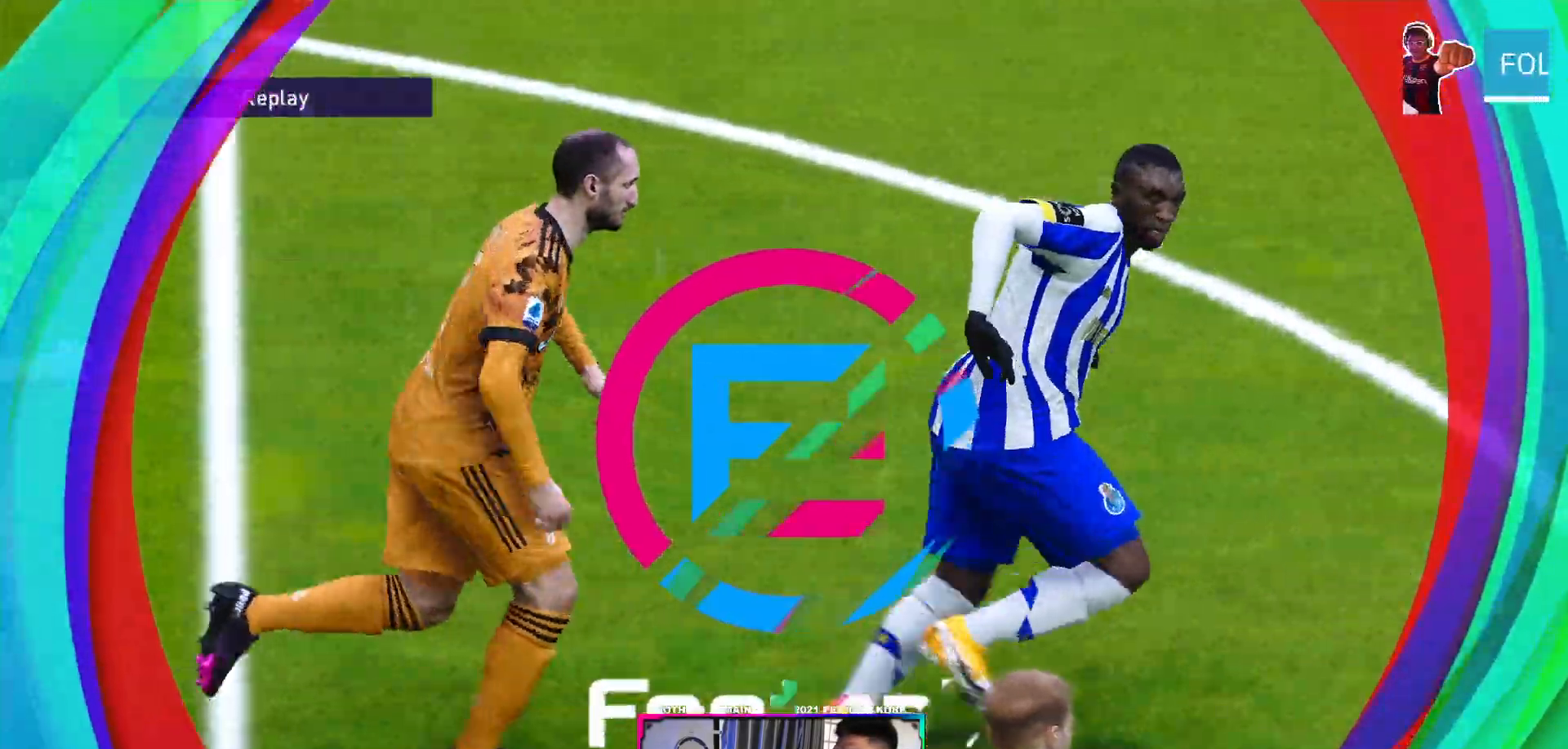
{"buttons": ["START"], "left_stick": "center", "events": [[233, "START", "up"], [383, "START", "down"]]}
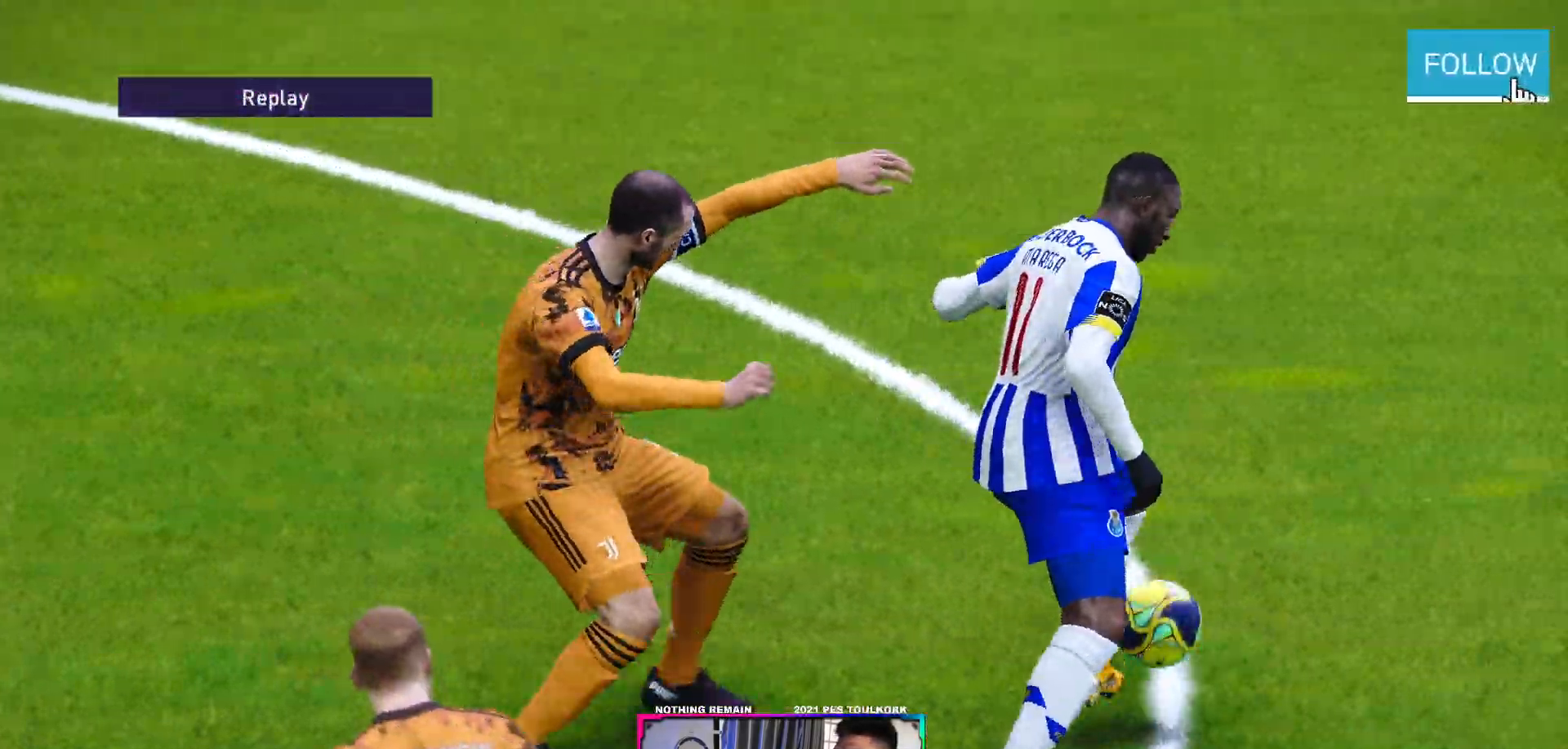
{"buttons": [], "left_stick": "center", "events": [[83, "START", "up"], [267, "START", "down"], [417, "START", "up"]]}
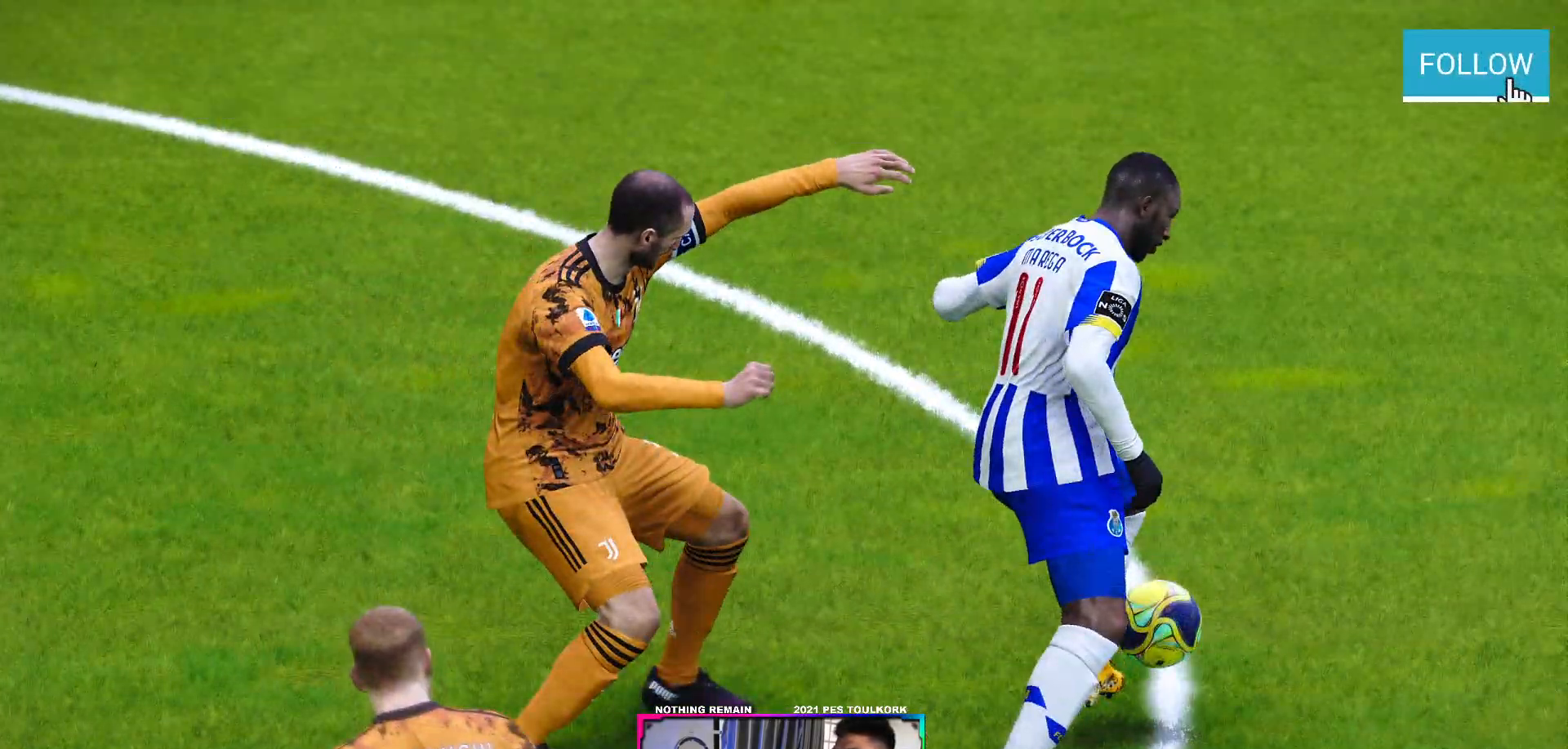
{"buttons": [], "left_stick": "center", "events": []}
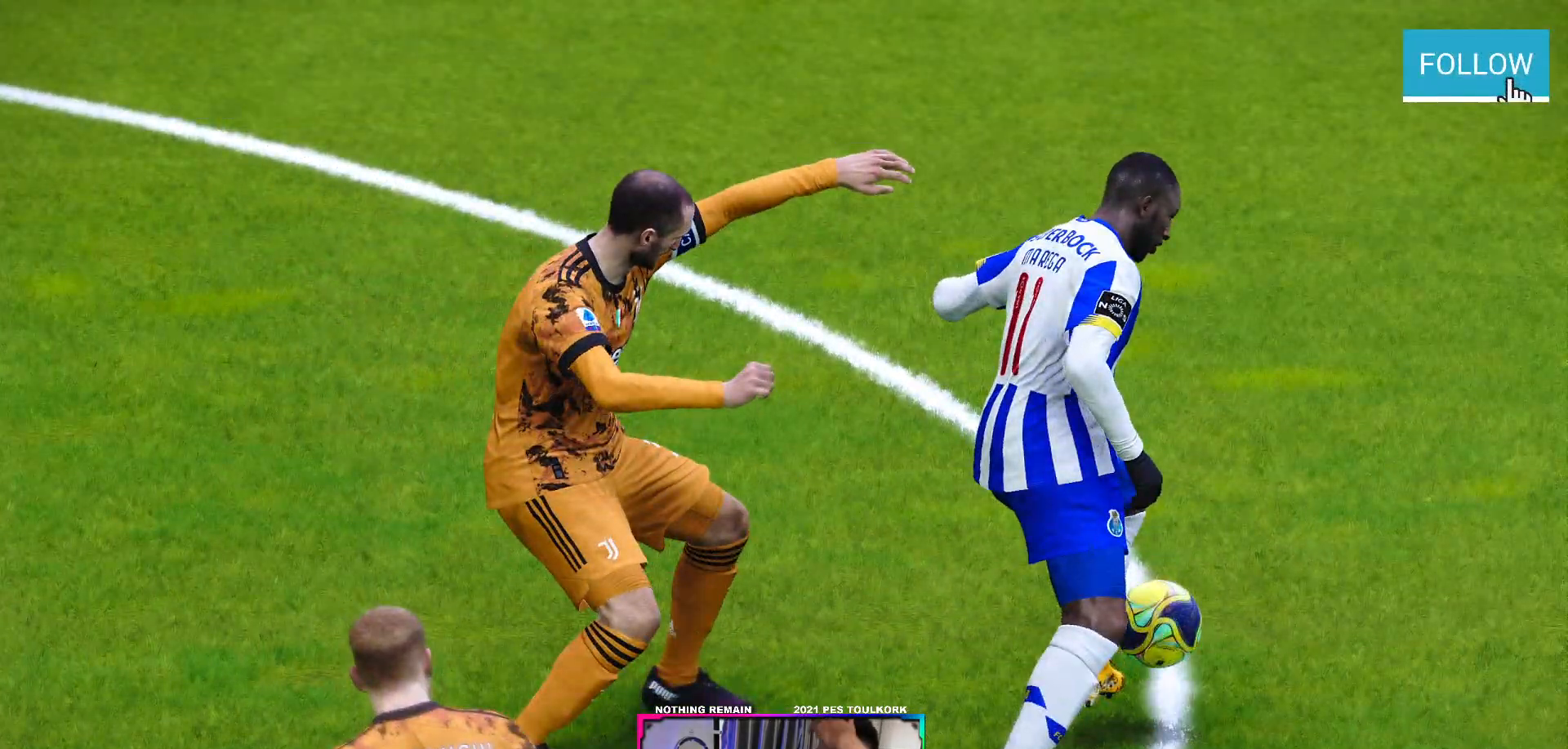
{"buttons": [], "left_stick": "center", "events": []}
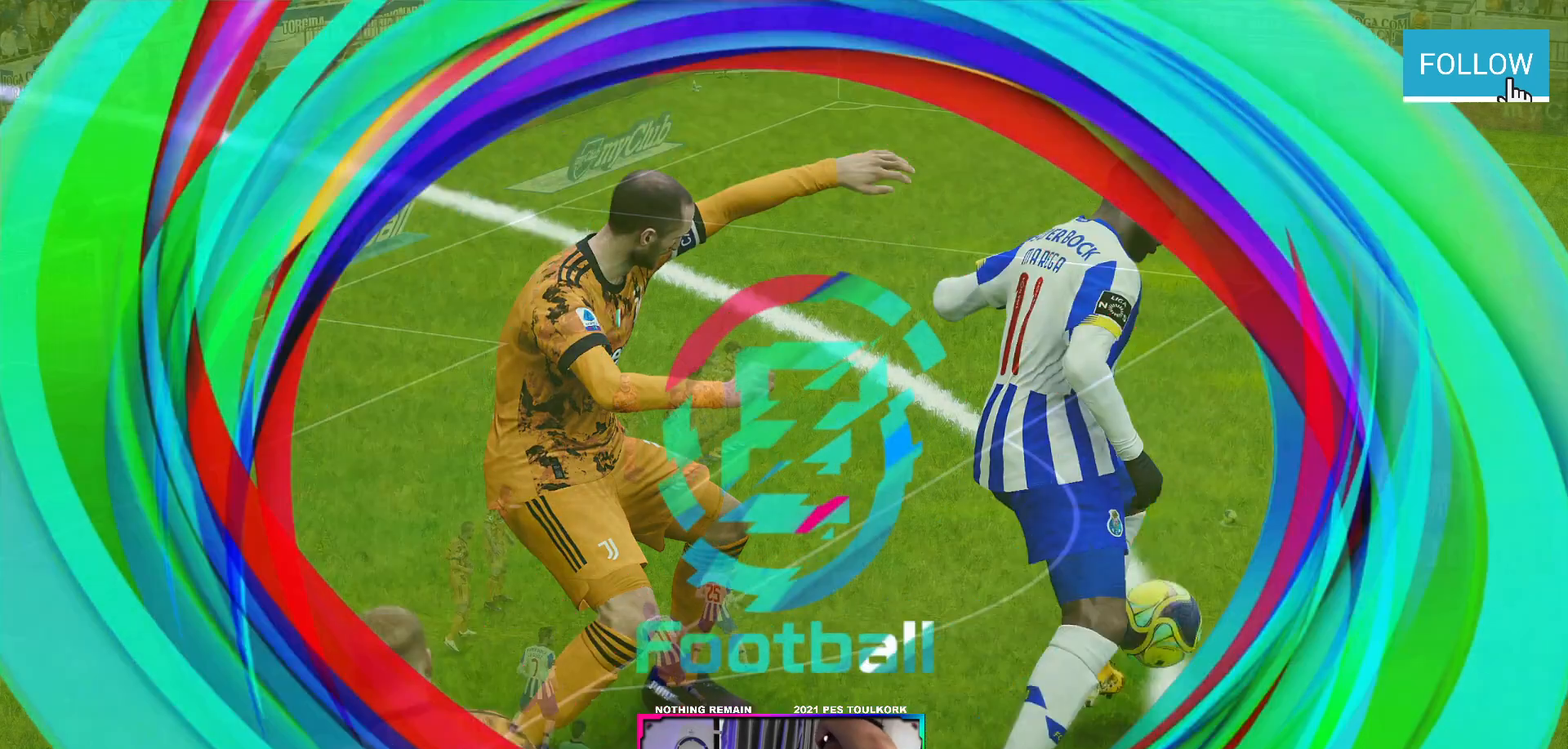
{"buttons": [], "left_stick": "center", "events": []}
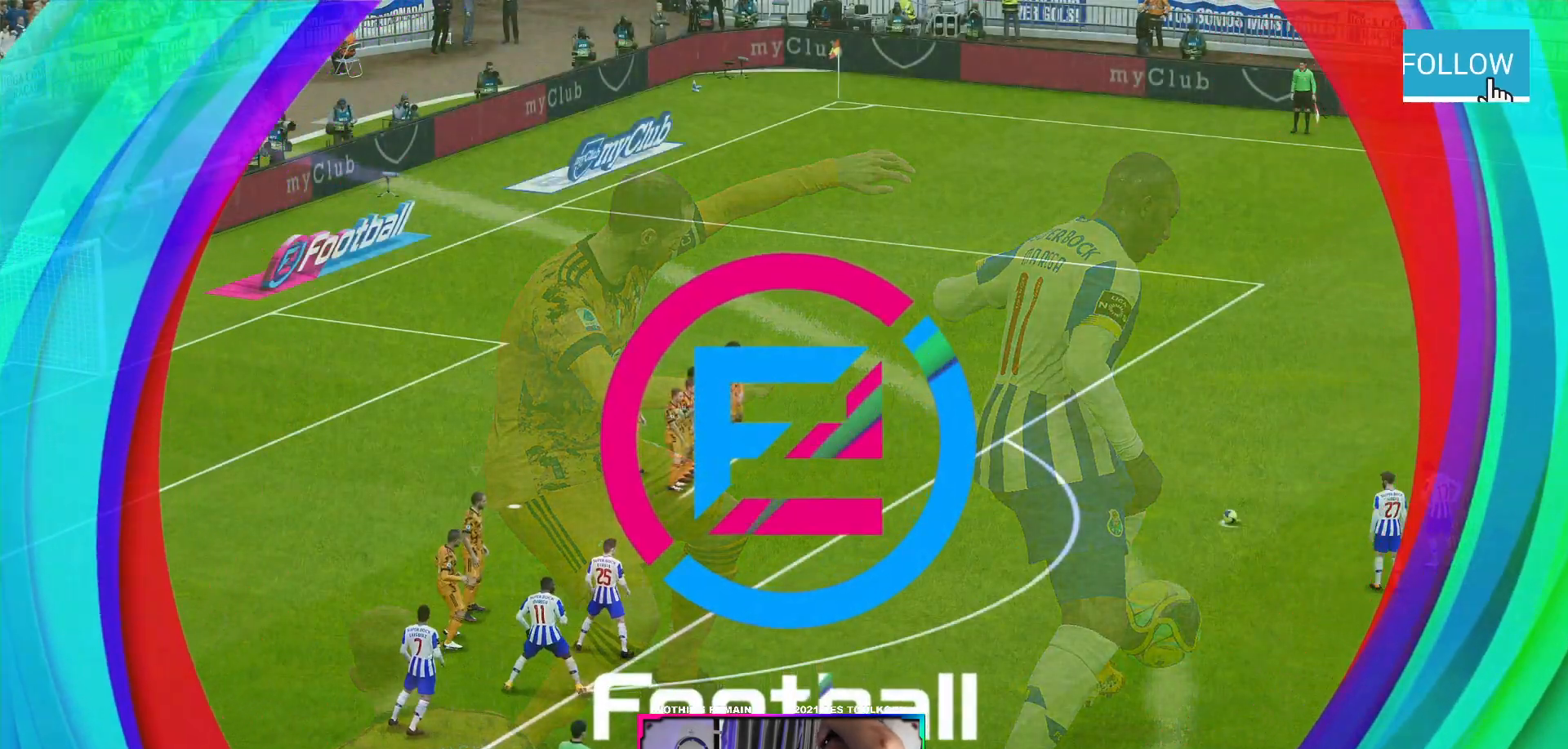
{"buttons": [], "left_stick": "center", "events": []}
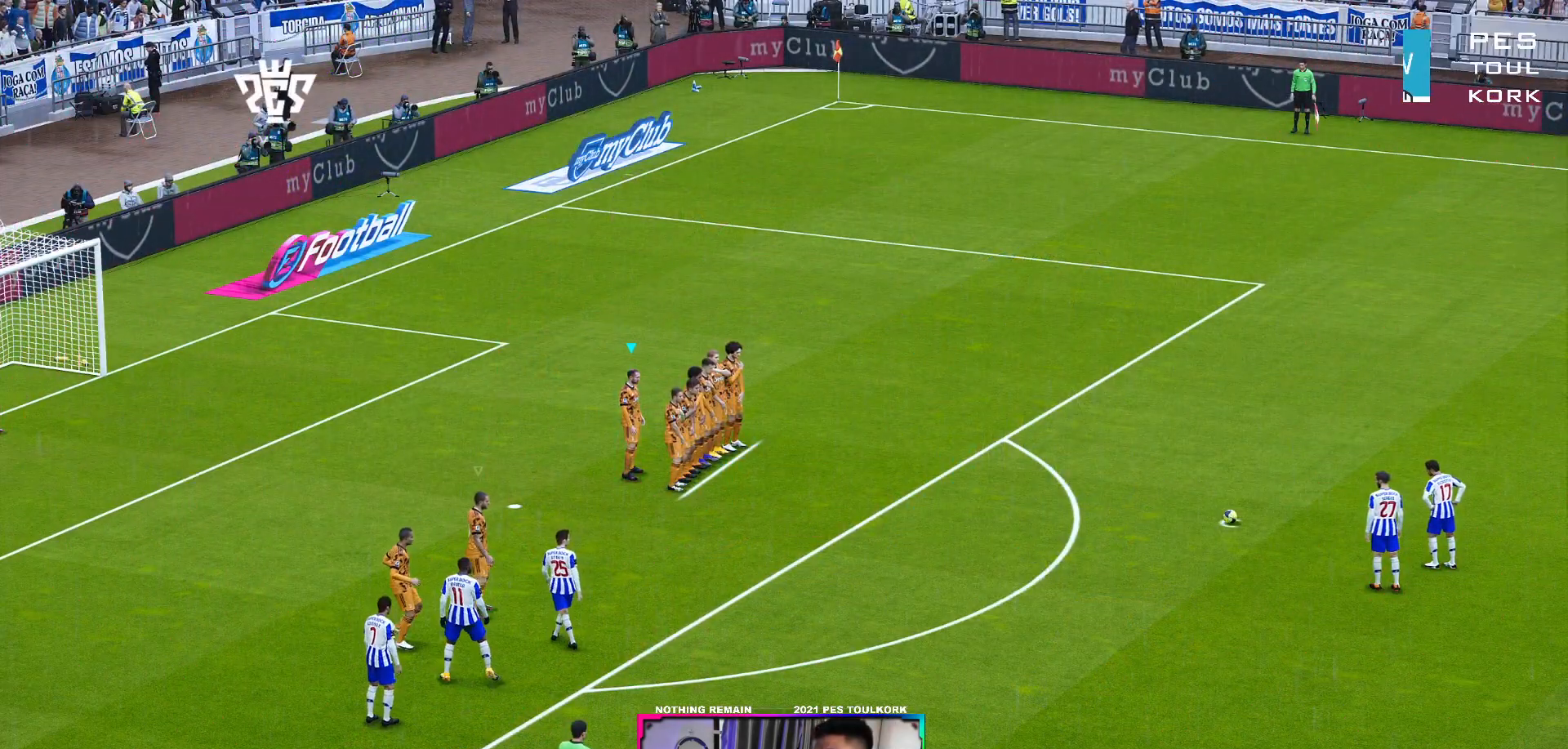
{"buttons": ["START"], "left_stick": "center", "events": [[383, "START", "down"]]}
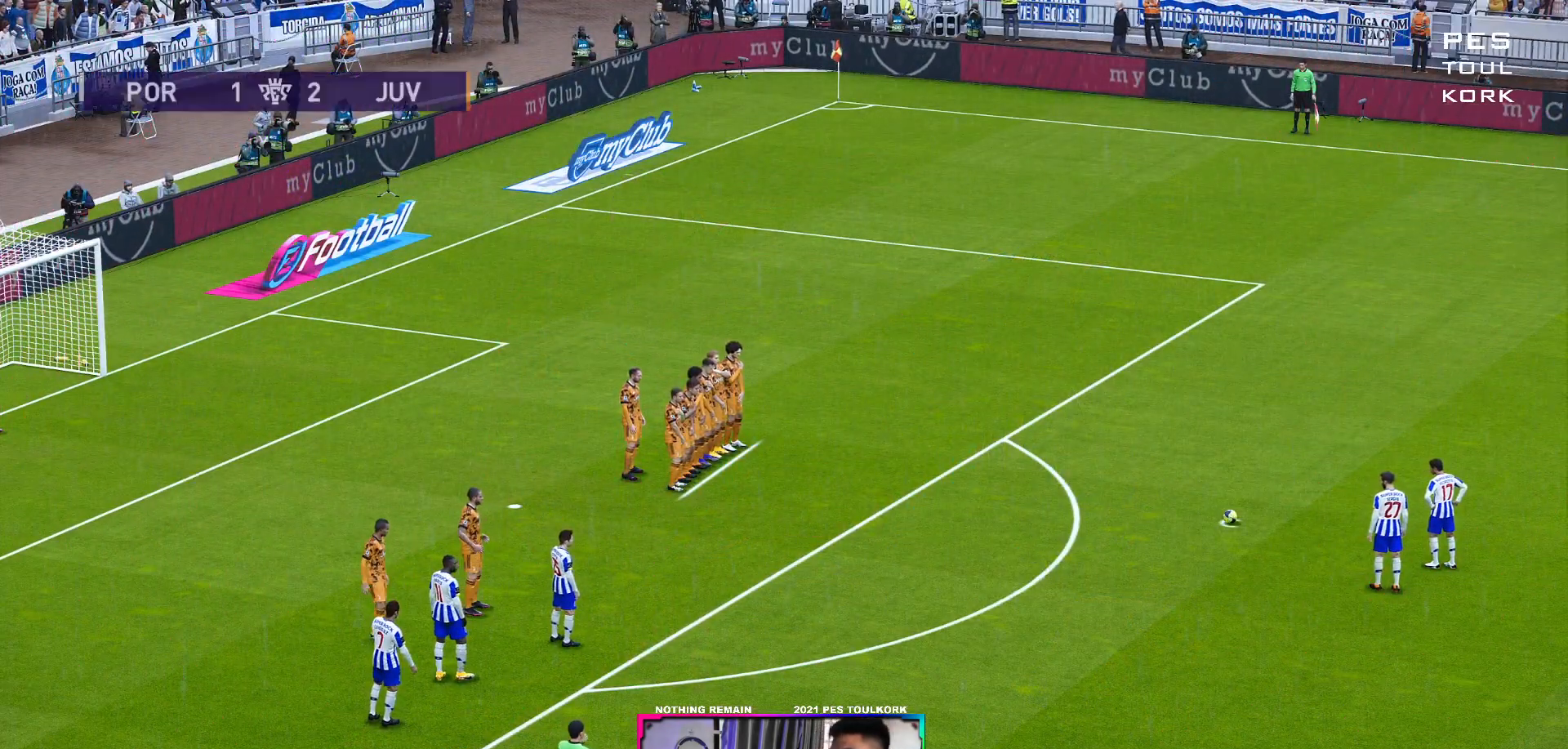
{"buttons": [], "left_stick": "center", "events": [[67, "START", "up"]]}
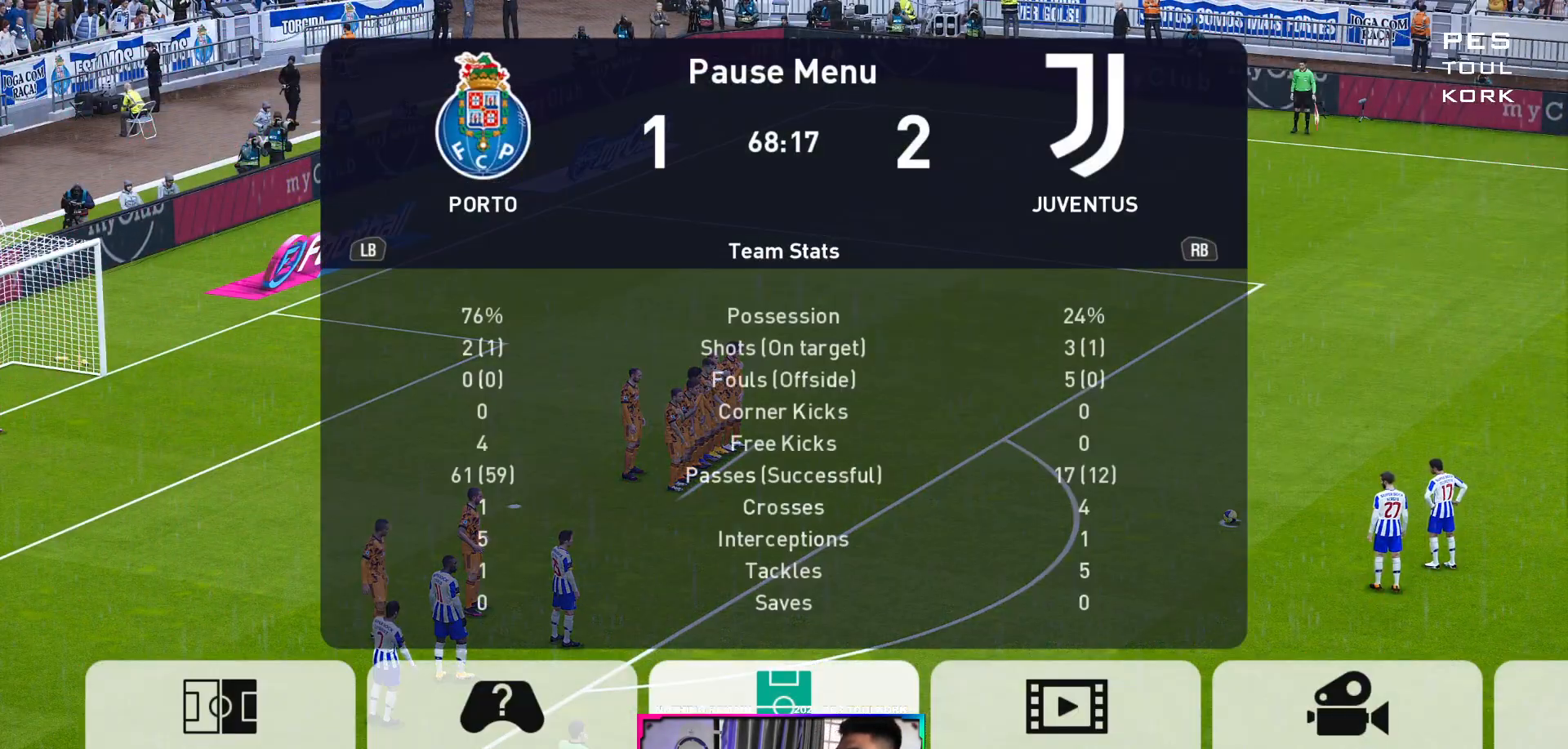
{"buttons": [], "left_stick": "left", "events": [[200, "left_stick", "down-left"], [333, "left_stick", "center"], [483, "left_stick", "left"]]}
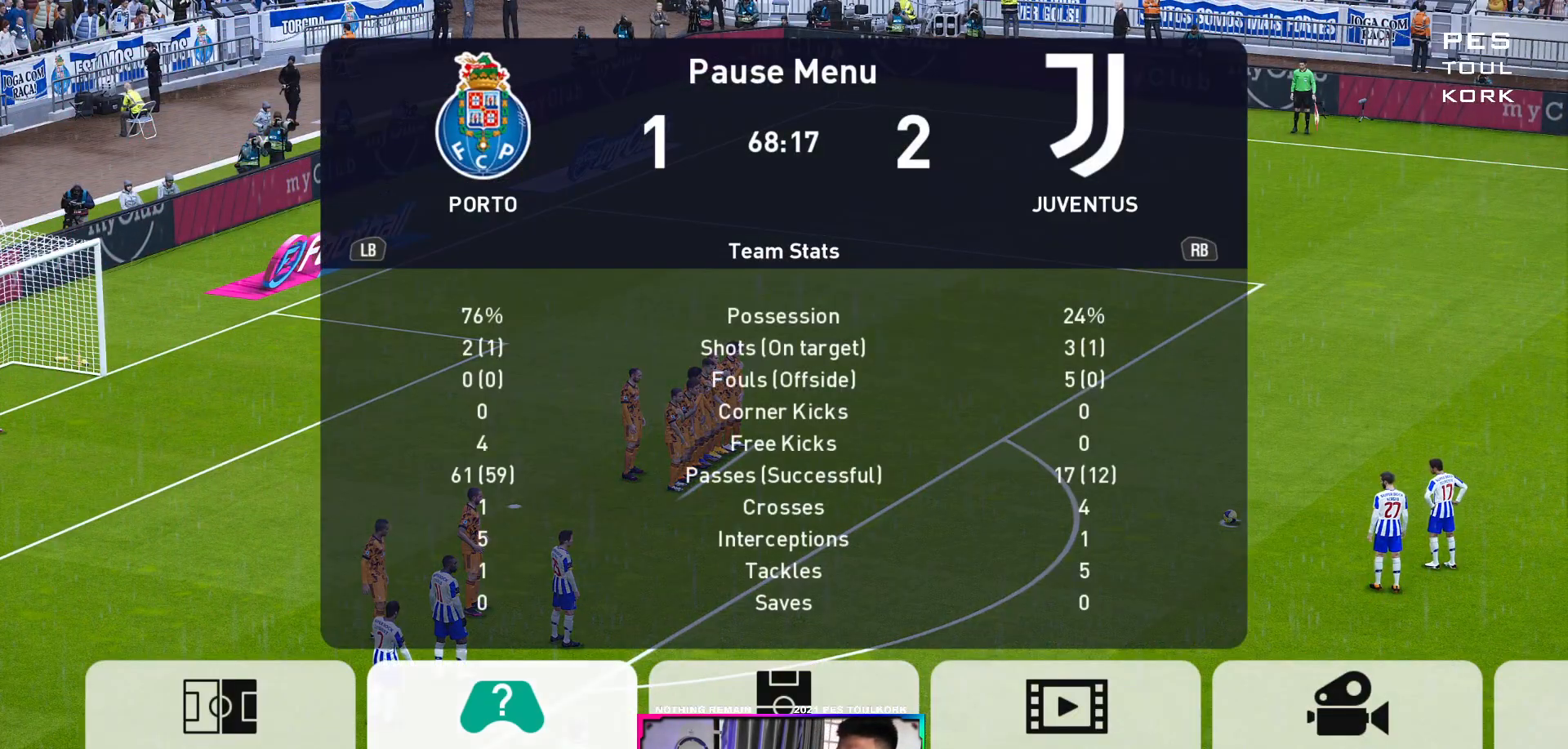
{"buttons": [], "left_stick": "center", "events": [[100, "left_stick", "center"], [383, "A", "down"], [483, "A", "up"]]}